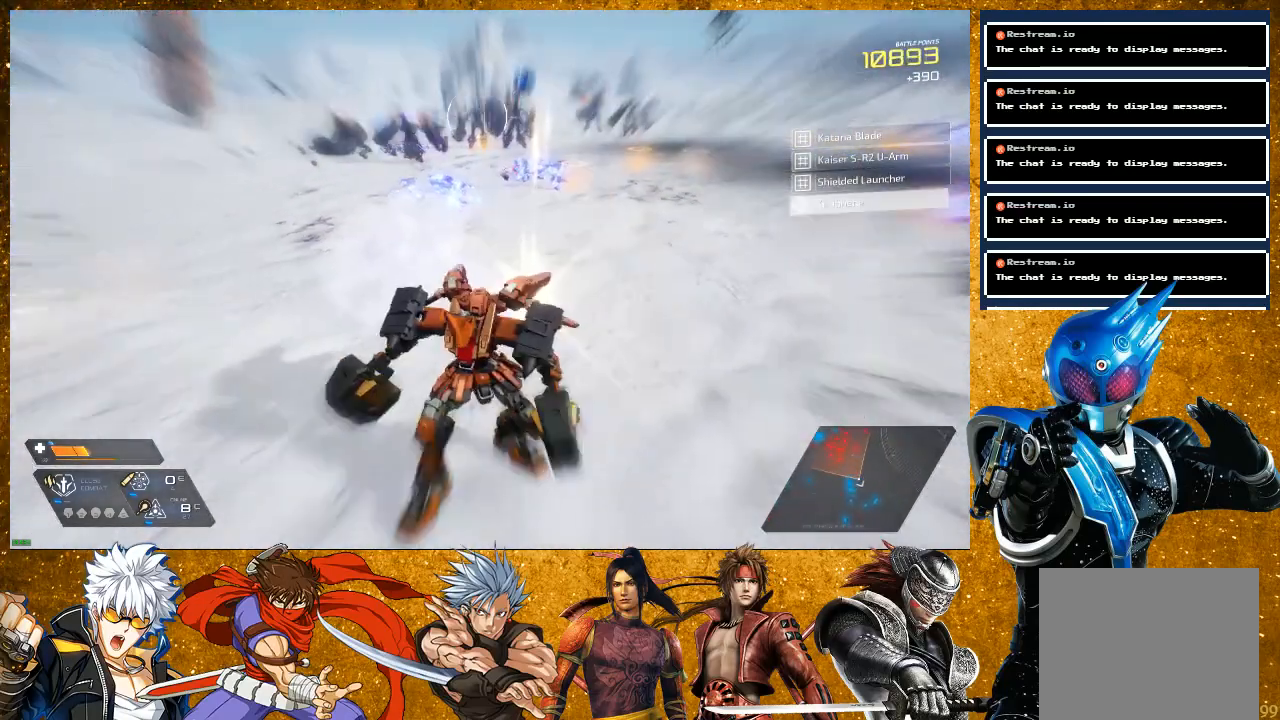
Gameplay with a controller (PlayStation layout); each line is a JSON object with the inputs held at the frame after it. "events" lists button and stick changes between this image and that frame as [ms after this image, input, new state], when the widget could be followed in between. Not read: L3.
{"buttons": [], "left_stick": "down-left", "right_stick": "center", "events": [[383, "R2", "up"]]}
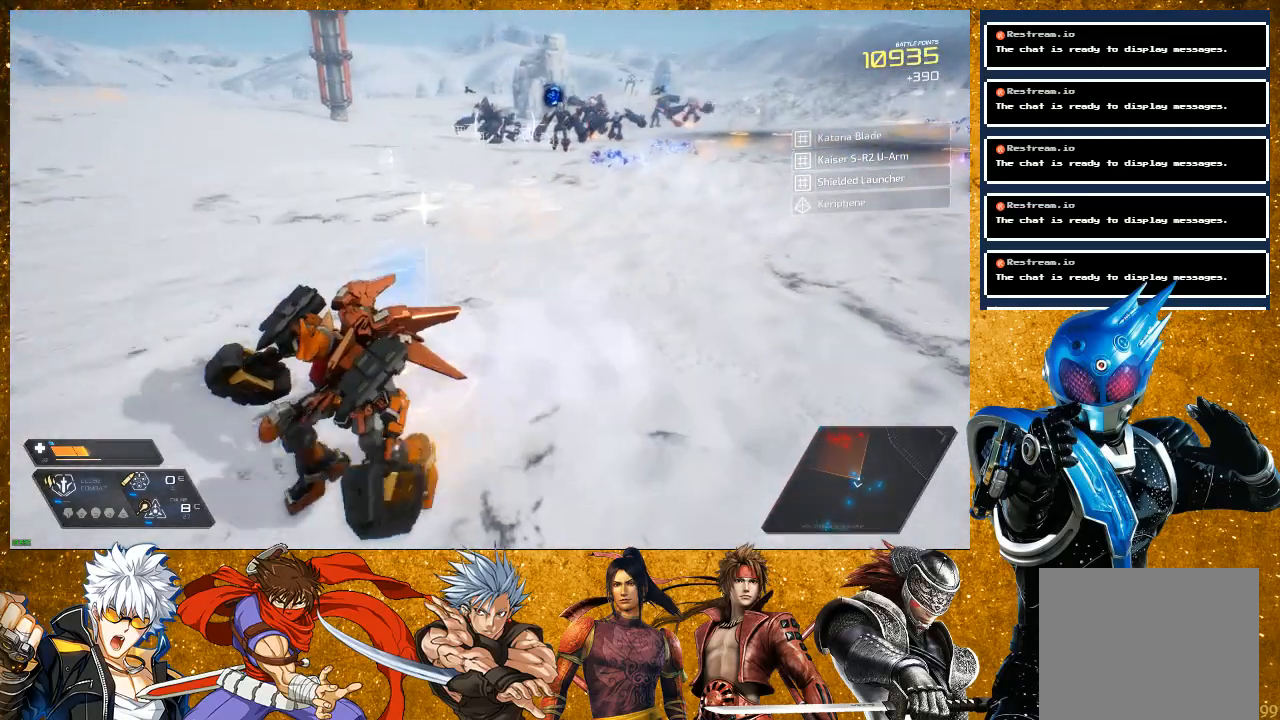
{"buttons": [], "left_stick": "left", "right_stick": "center", "events": [[200, "R2", "down"], [200, "right_stick", "right"], [417, "R2", "up"], [417, "right_stick", "center"], [467, "left_stick", "left"]]}
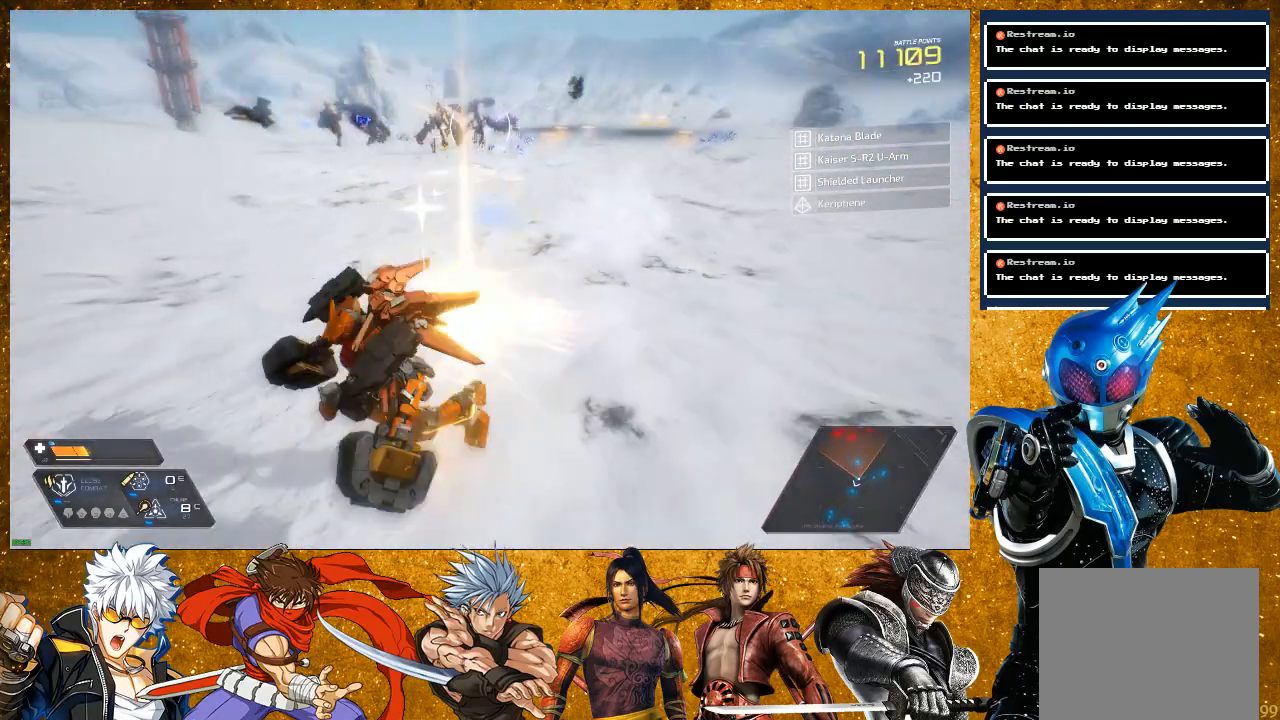
{"buttons": ["R2"], "left_stick": "down-left", "right_stick": "center", "events": [[17, "left_stick", "center"], [133, "DPAD_LEFT", "down"], [267, "DPAD_LEFT", "up"], [417, "left_stick", "down-left"], [483, "R2", "down"]]}
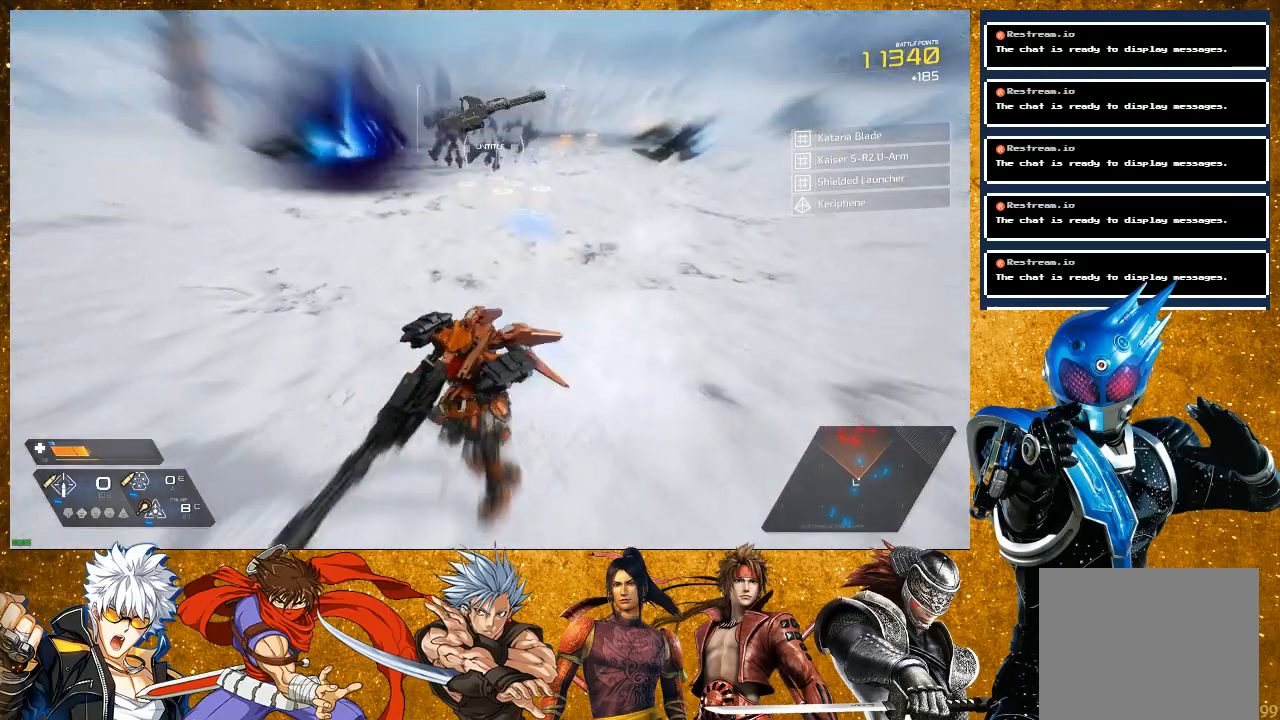
{"buttons": ["R1"], "left_stick": "left", "right_stick": "center", "events": [[150, "R2", "up"], [200, "left_stick", "left"], [300, "R1", "down"]]}
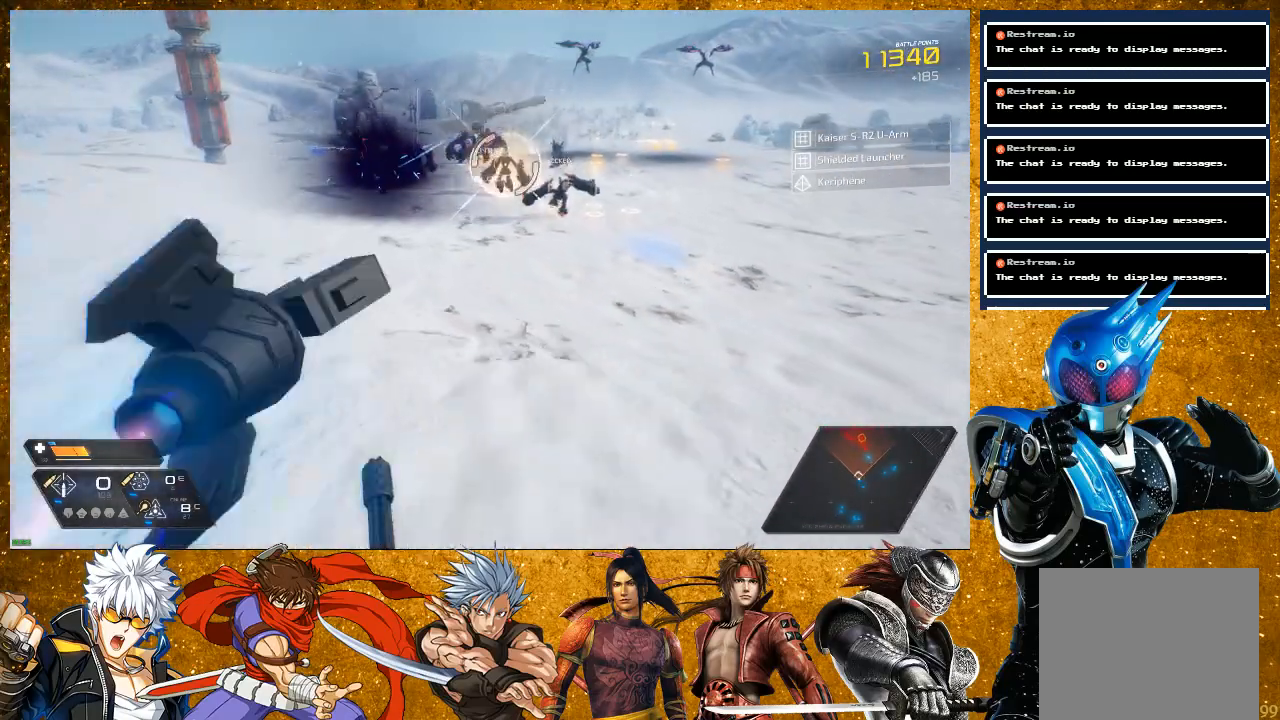
{"buttons": [], "left_stick": "left", "right_stick": "center", "events": [[133, "R1", "up"], [333, "R1", "down"], [500, "R1", "up"]]}
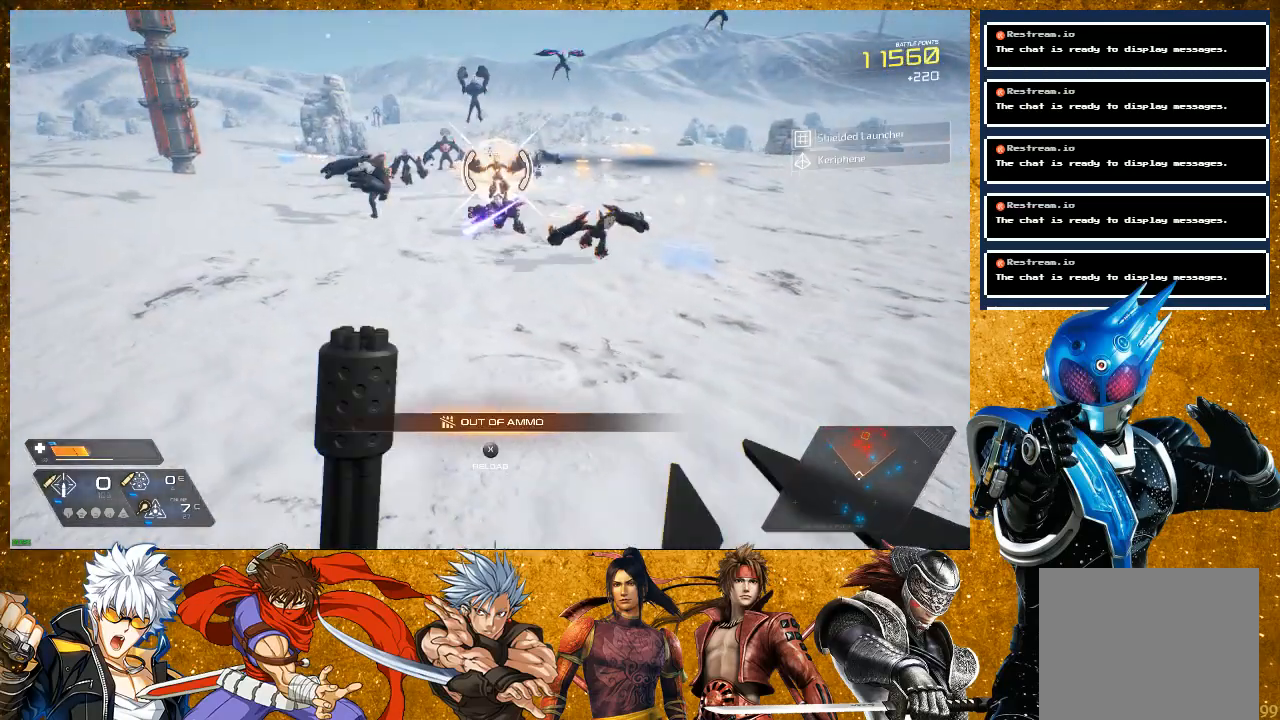
{"buttons": ["R2"], "left_stick": "left", "right_stick": "center", "events": [[83, "SQUARE", "down"], [233, "SQUARE", "up"], [500, "R2", "down"]]}
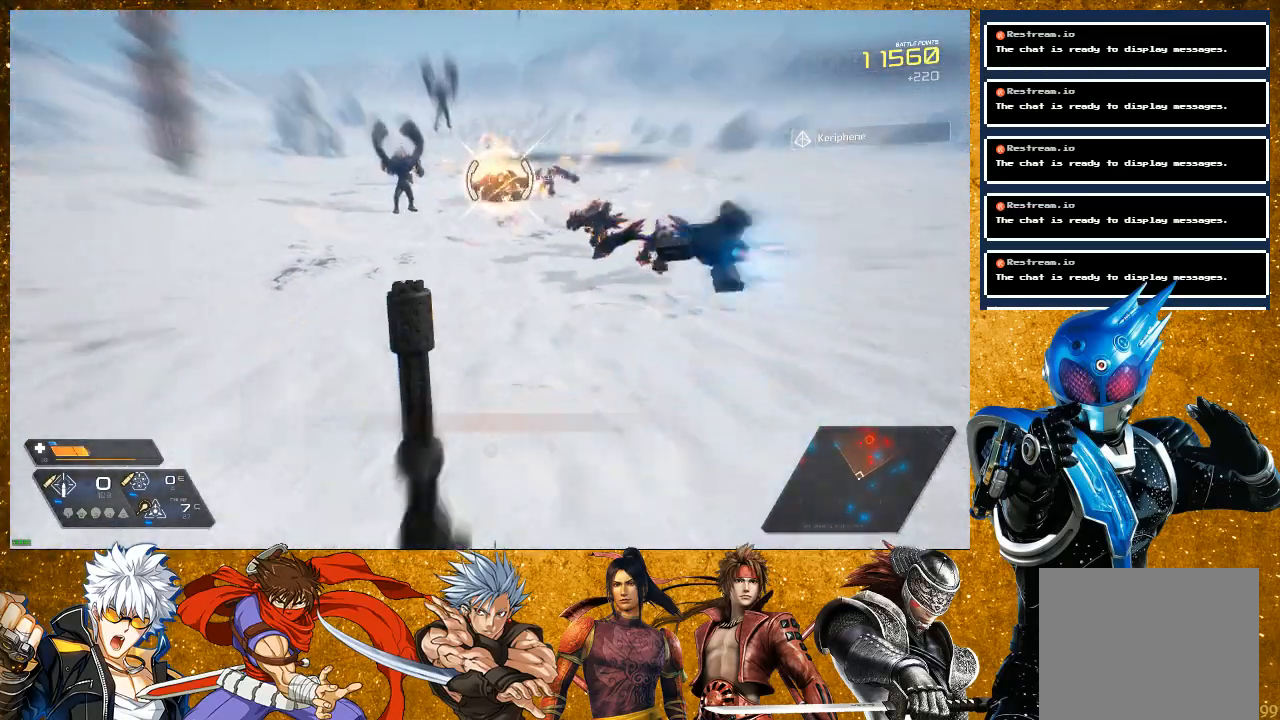
{"buttons": [], "left_stick": "left", "right_stick": "center", "events": [[283, "R2", "up"]]}
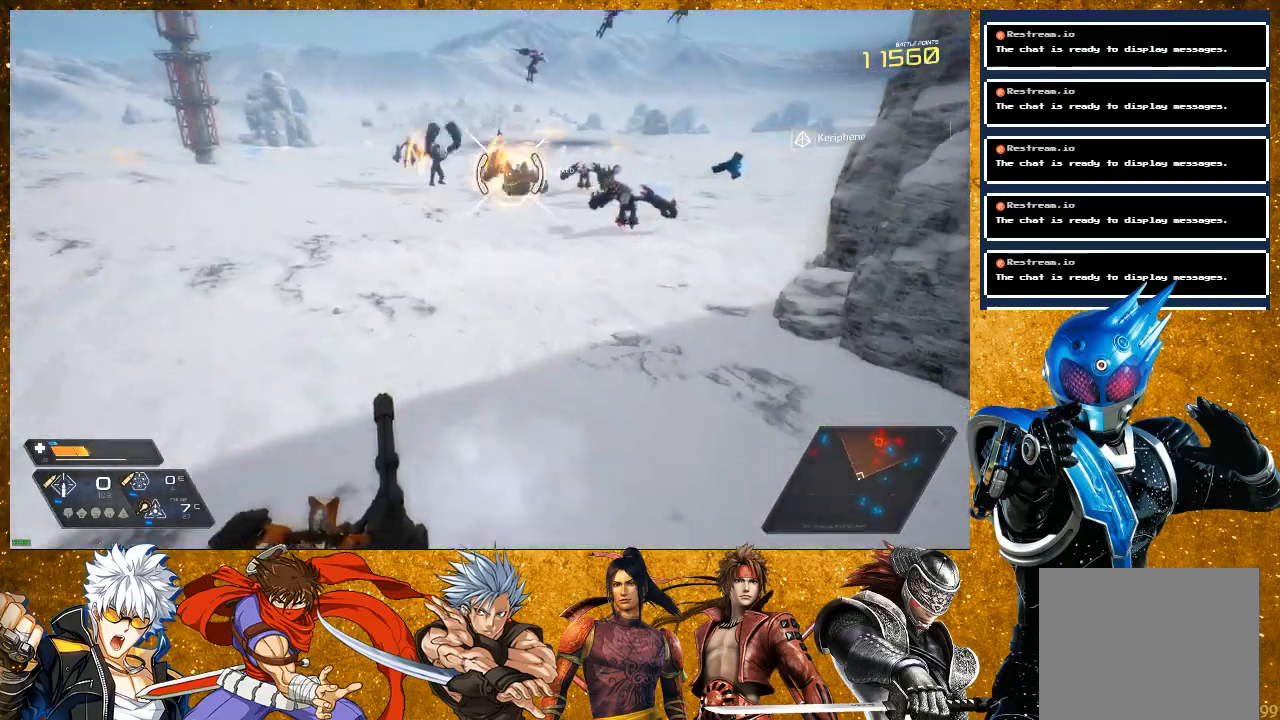
{"buttons": ["R1"], "left_stick": "down-left", "right_stick": "center", "events": [[133, "left_stick", "down-left"], [400, "R1", "down"]]}
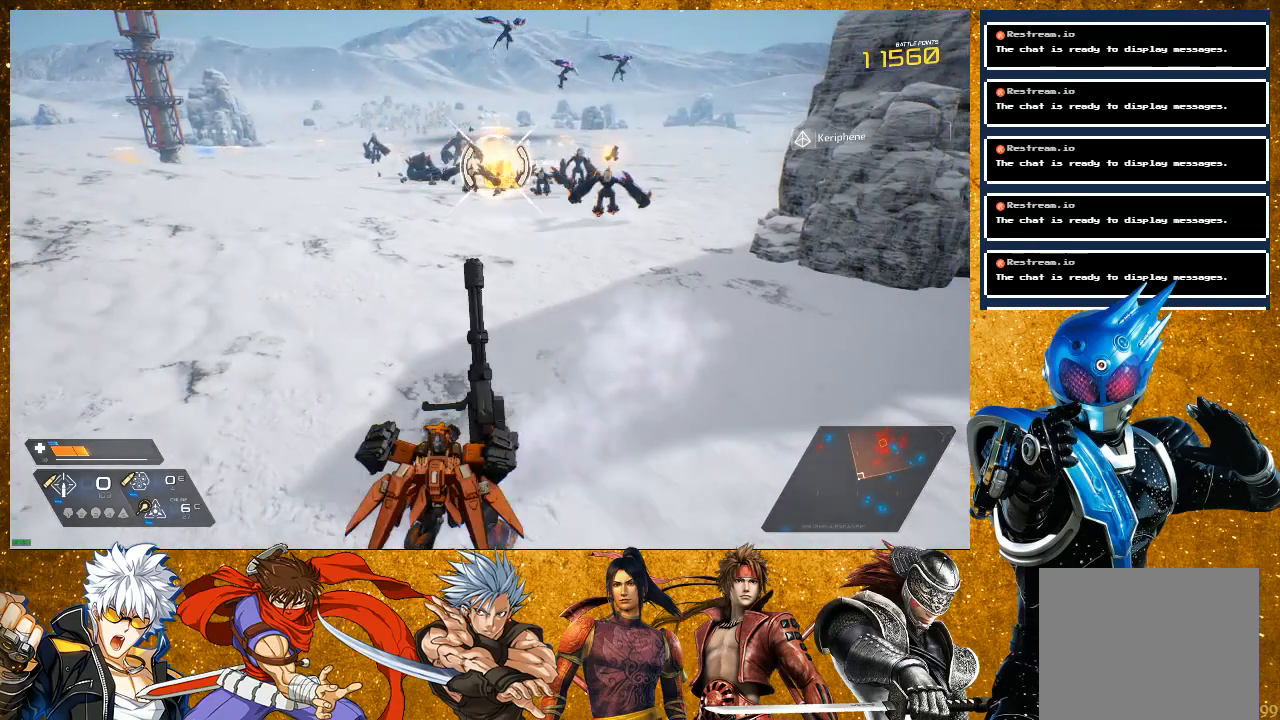
{"buttons": [], "left_stick": "left", "right_stick": "center", "events": [[383, "left_stick", "left"], [467, "R1", "up"]]}
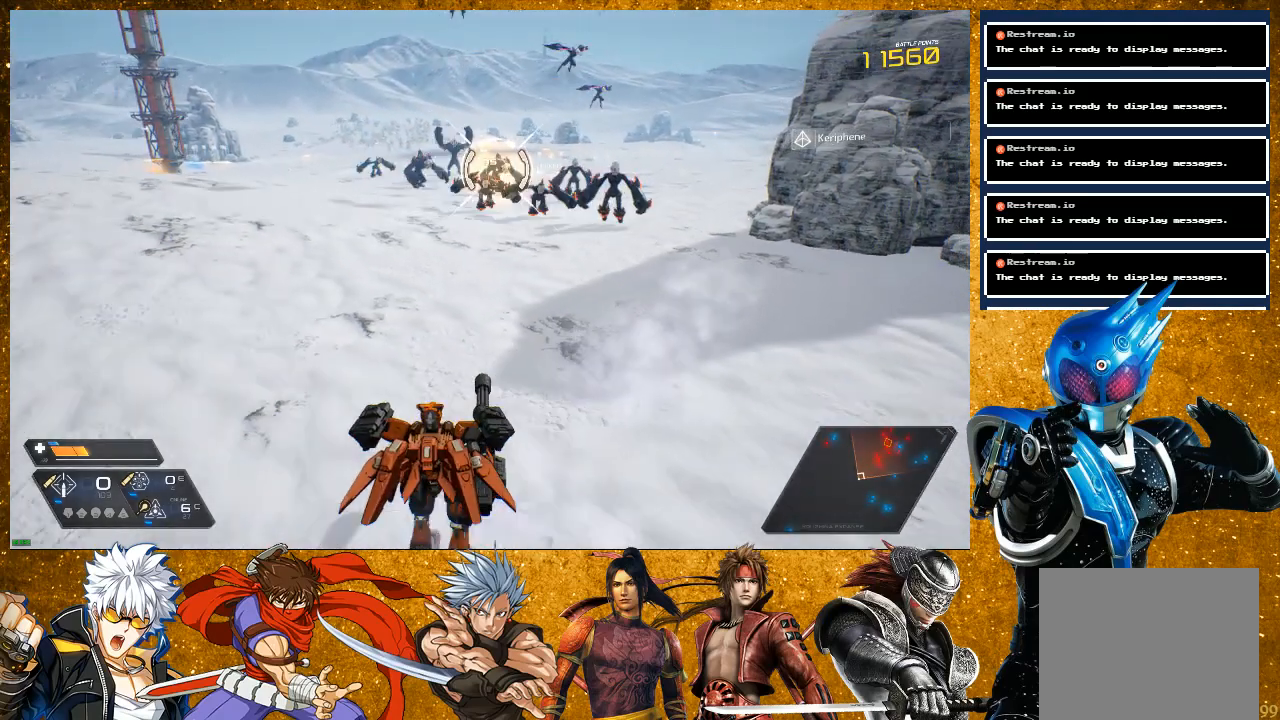
{"buttons": [], "left_stick": "left", "right_stick": "center", "events": [[50, "right_stick", "left"], [467, "right_stick", "center"]]}
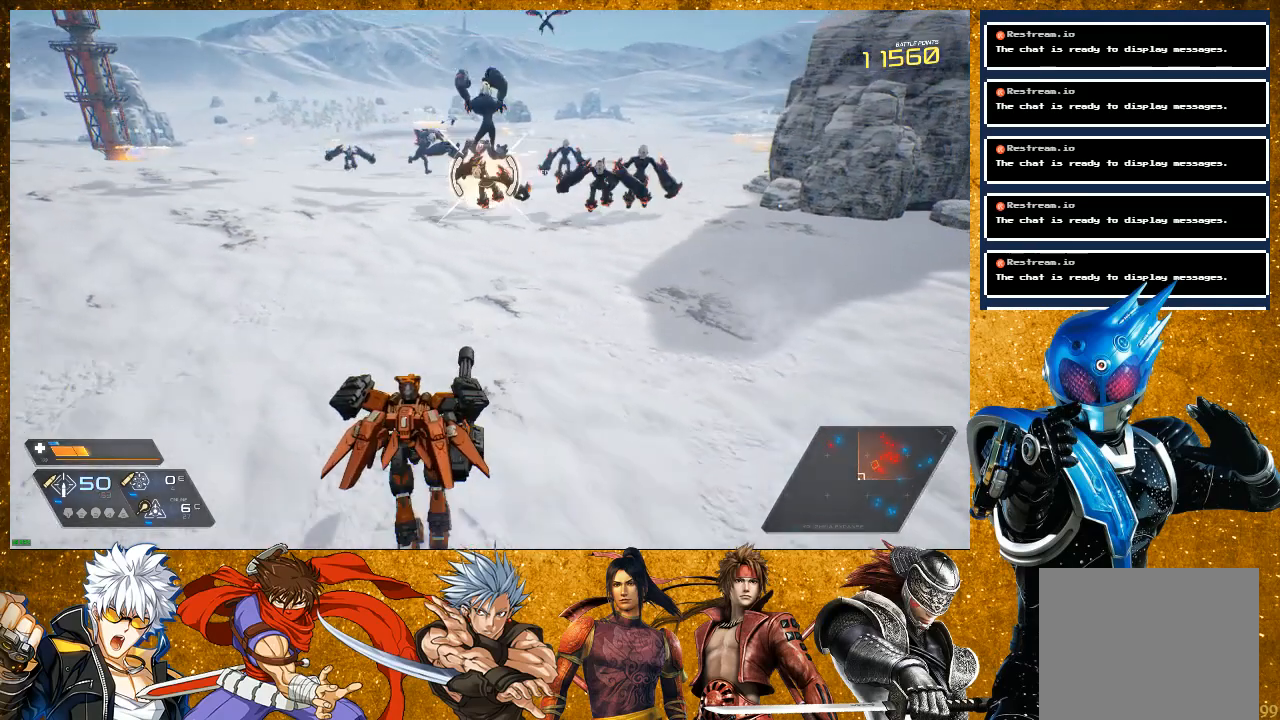
{"buttons": ["L2"], "left_stick": "left", "right_stick": "left", "events": [[17, "left_stick", "down-left"], [50, "L2", "down"], [267, "right_stick", "left"], [283, "L2", "up"], [317, "left_stick", "left"], [383, "L2", "down"]]}
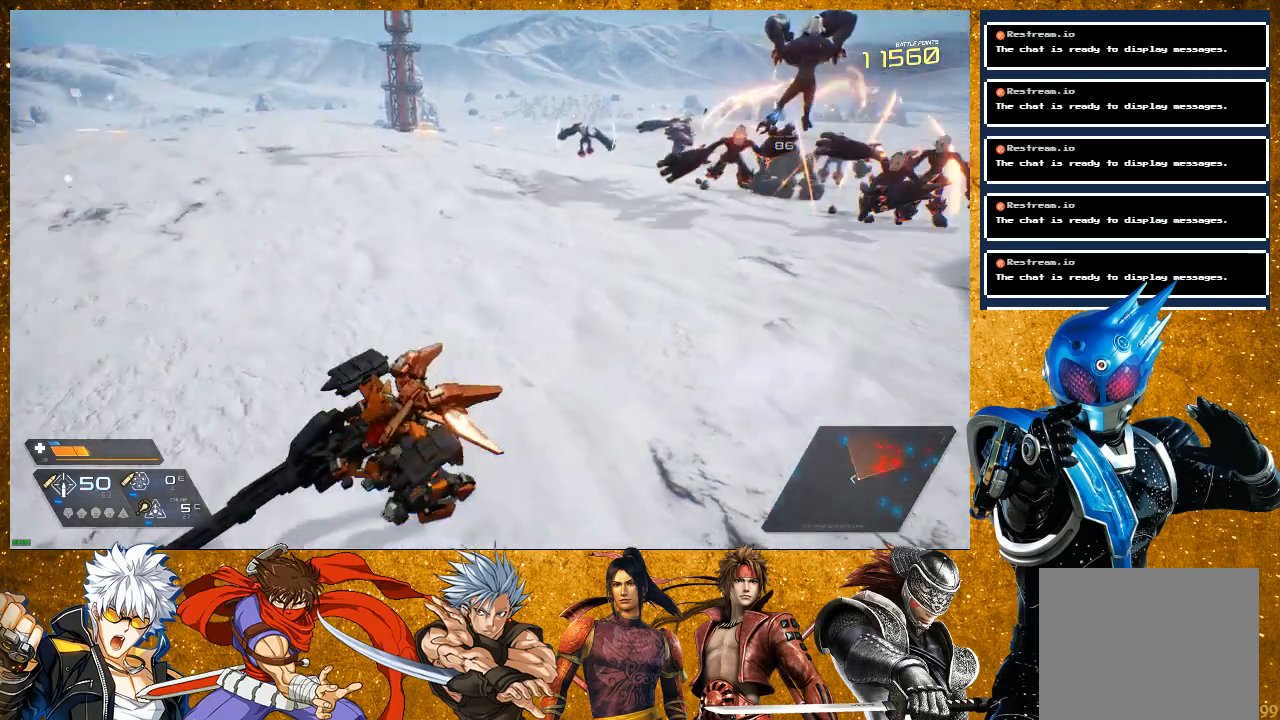
{"buttons": ["R2"], "left_stick": "up", "right_stick": "center", "events": [[83, "left_stick", "up-left"], [117, "R2", "down"], [167, "L2", "up"], [233, "left_stick", "up"], [233, "right_stick", "center"]]}
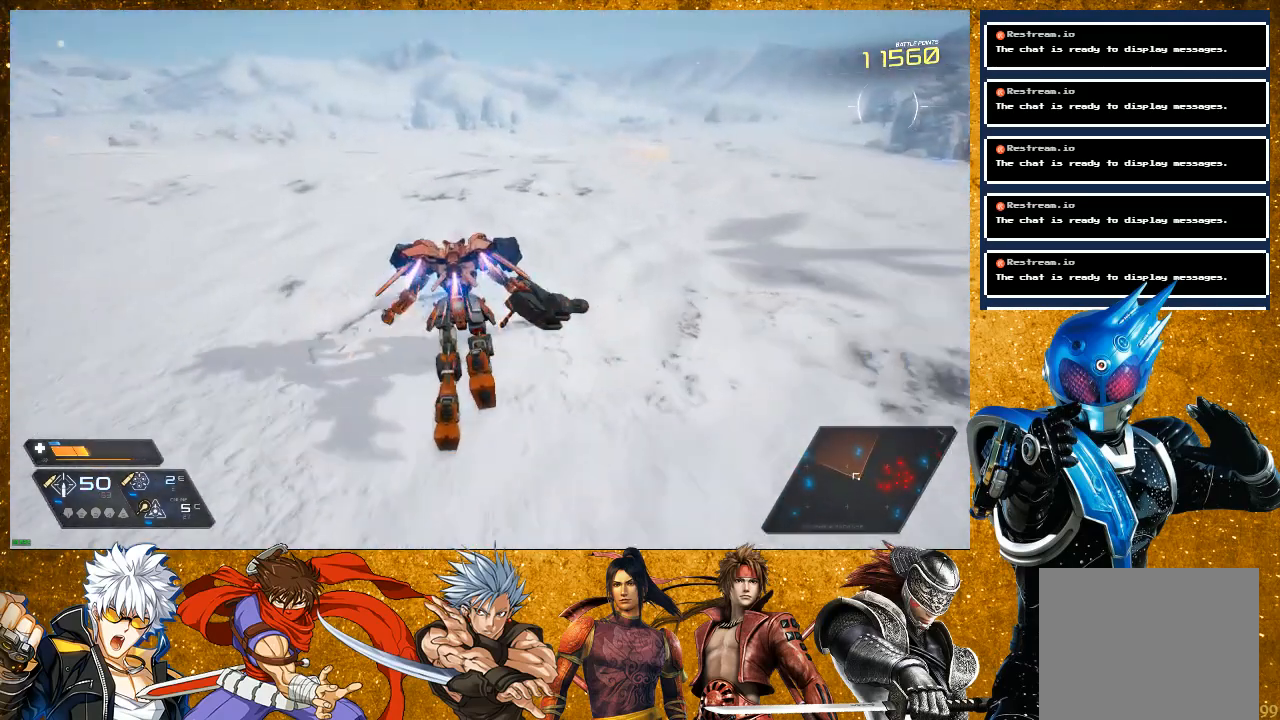
{"buttons": ["R2"], "left_stick": "up", "right_stick": "right", "events": [[267, "right_stick", "right"]]}
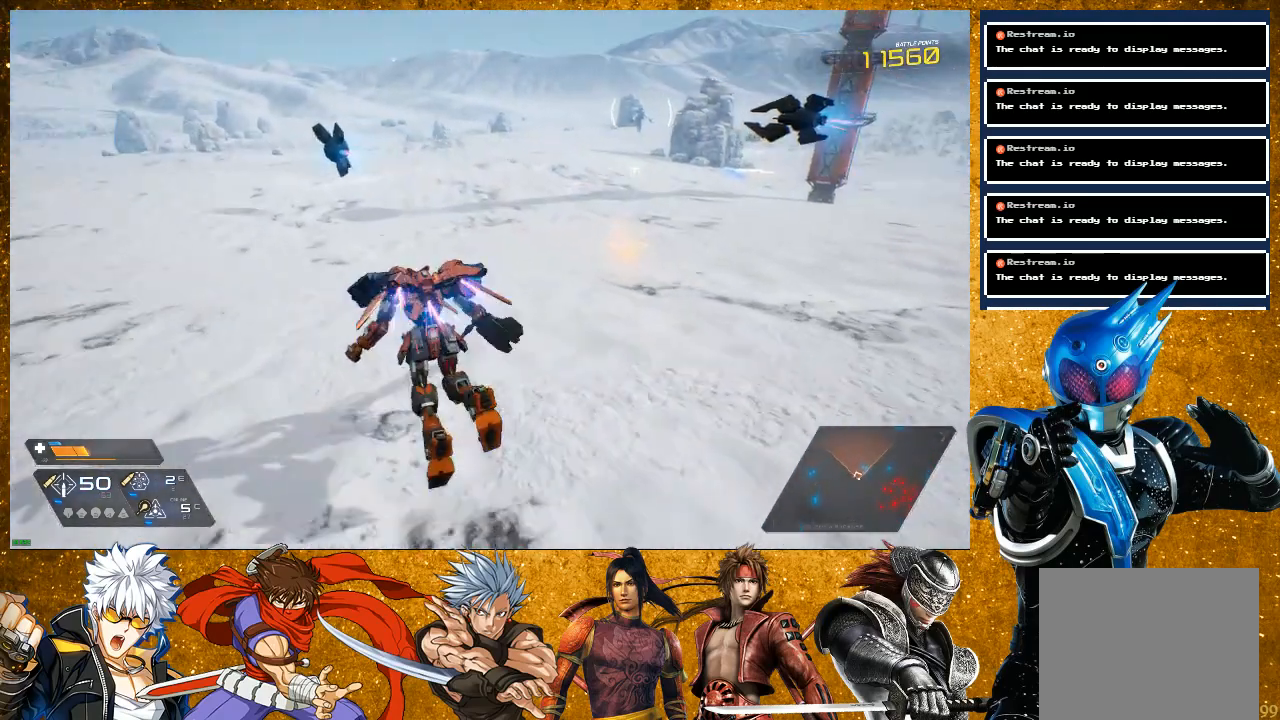
{"buttons": ["L2", "R2"], "left_stick": "up", "right_stick": "center", "events": [[17, "R2", "up"], [17, "right_stick", "center"], [367, "R2", "down"], [500, "L2", "down"]]}
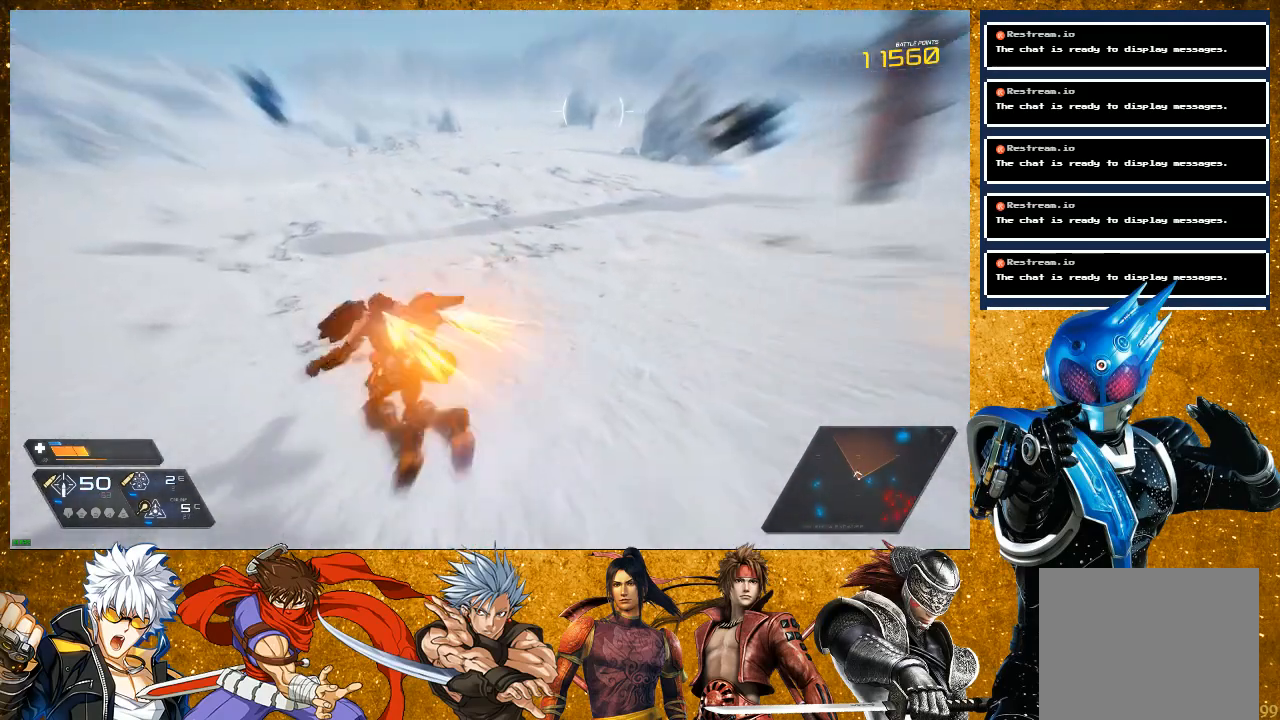
{"buttons": ["R2"], "left_stick": "up", "right_stick": "center", "events": [[50, "R2", "up"], [383, "L2", "up"], [500, "R2", "down"]]}
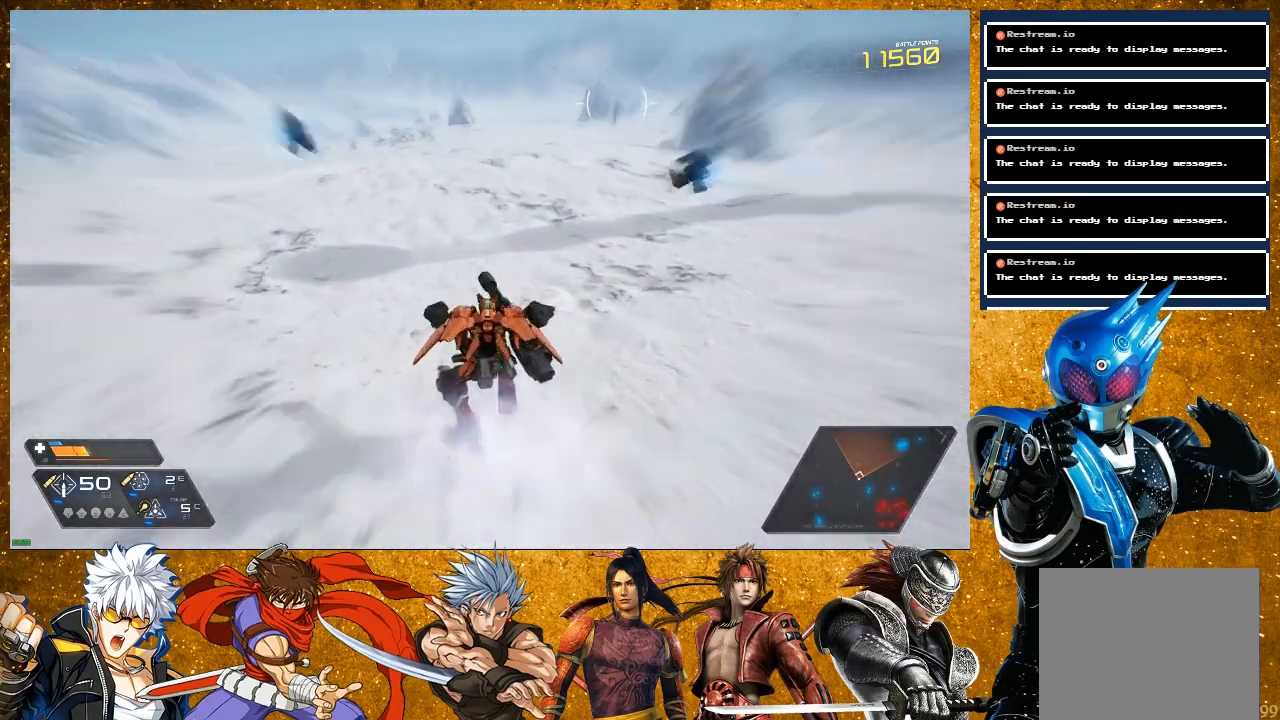
{"buttons": ["R2"], "left_stick": "up", "right_stick": "center", "events": []}
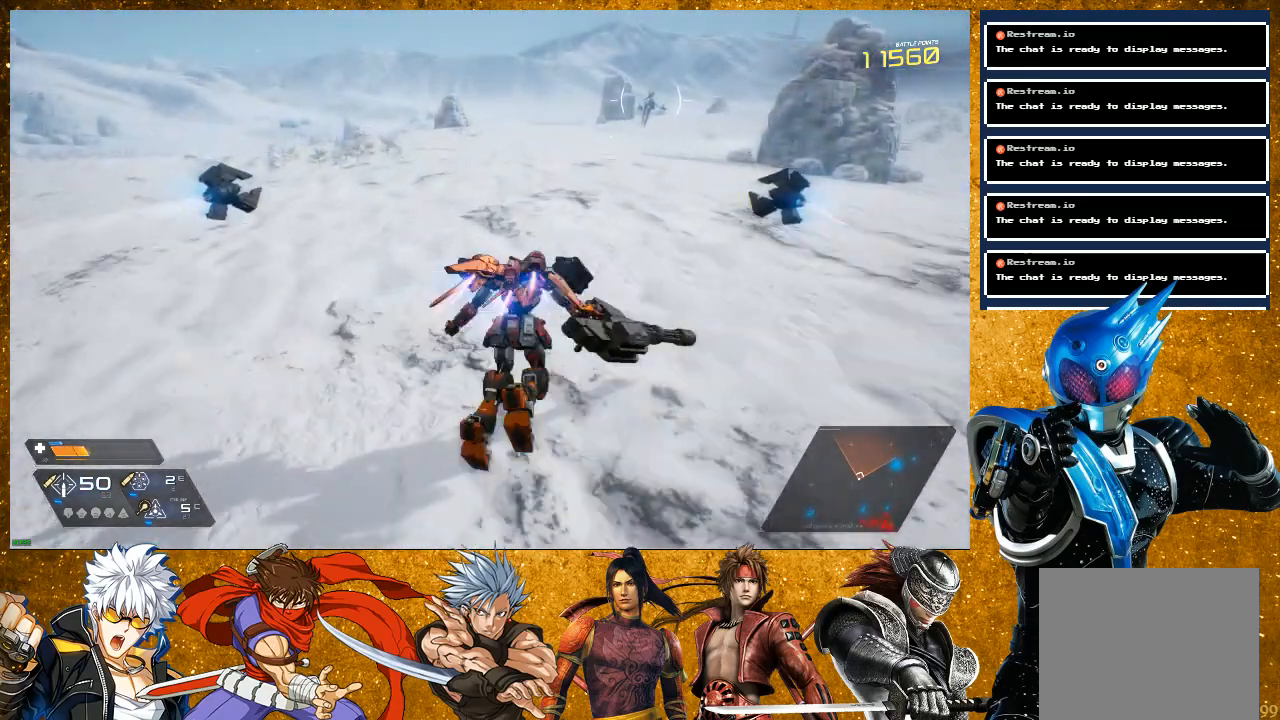
{"buttons": ["R1"], "left_stick": "up", "right_stick": "center", "events": [[33, "right_stick", "right"], [133, "R2", "up"], [167, "right_stick", "center"], [183, "L2", "down"], [467, "L2", "up"], [467, "R1", "down"]]}
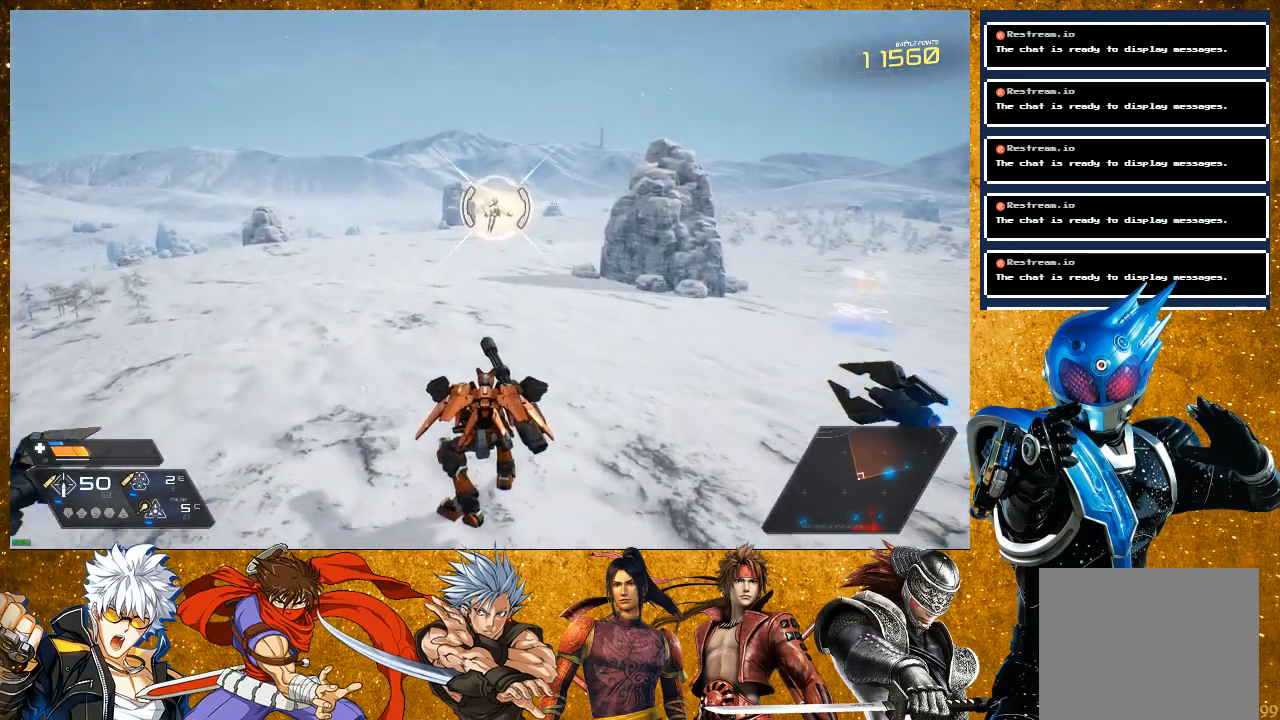
{"buttons": ["R1"], "left_stick": "up", "right_stick": "center", "events": []}
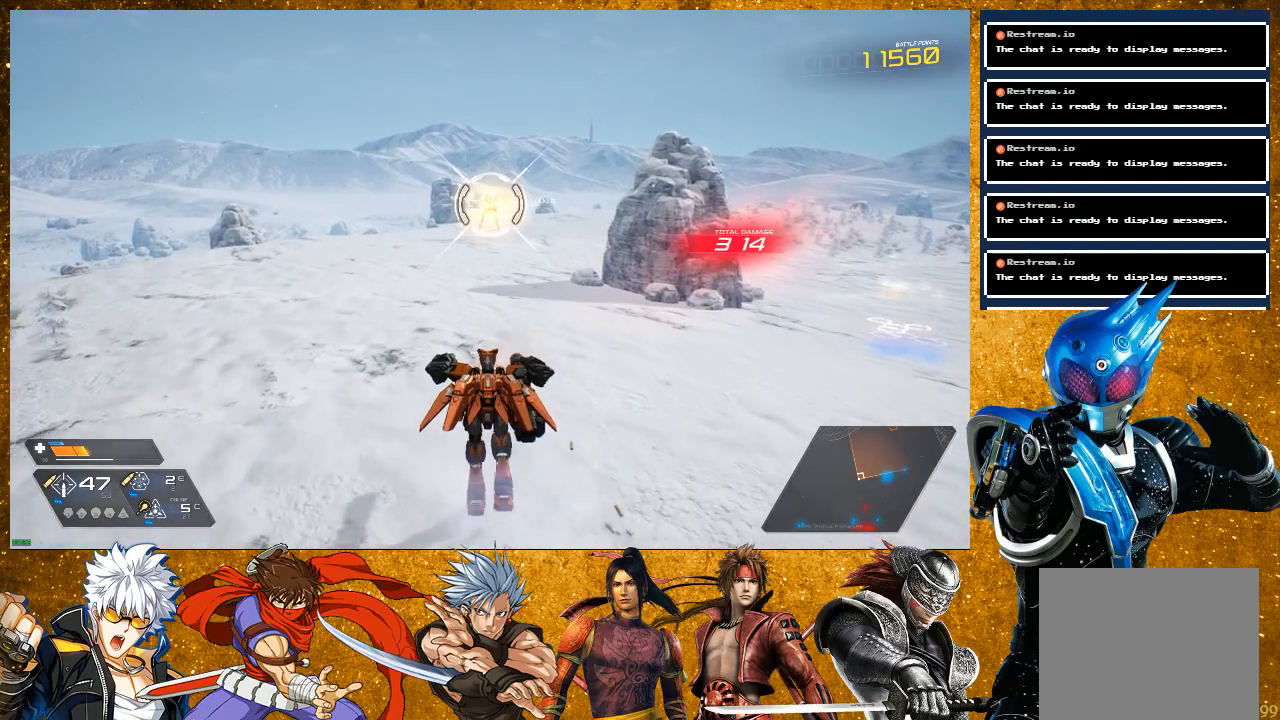
{"buttons": ["R1"], "left_stick": "up", "right_stick": "center", "events": [[117, "left_stick", "center"], [250, "left_stick", "up"]]}
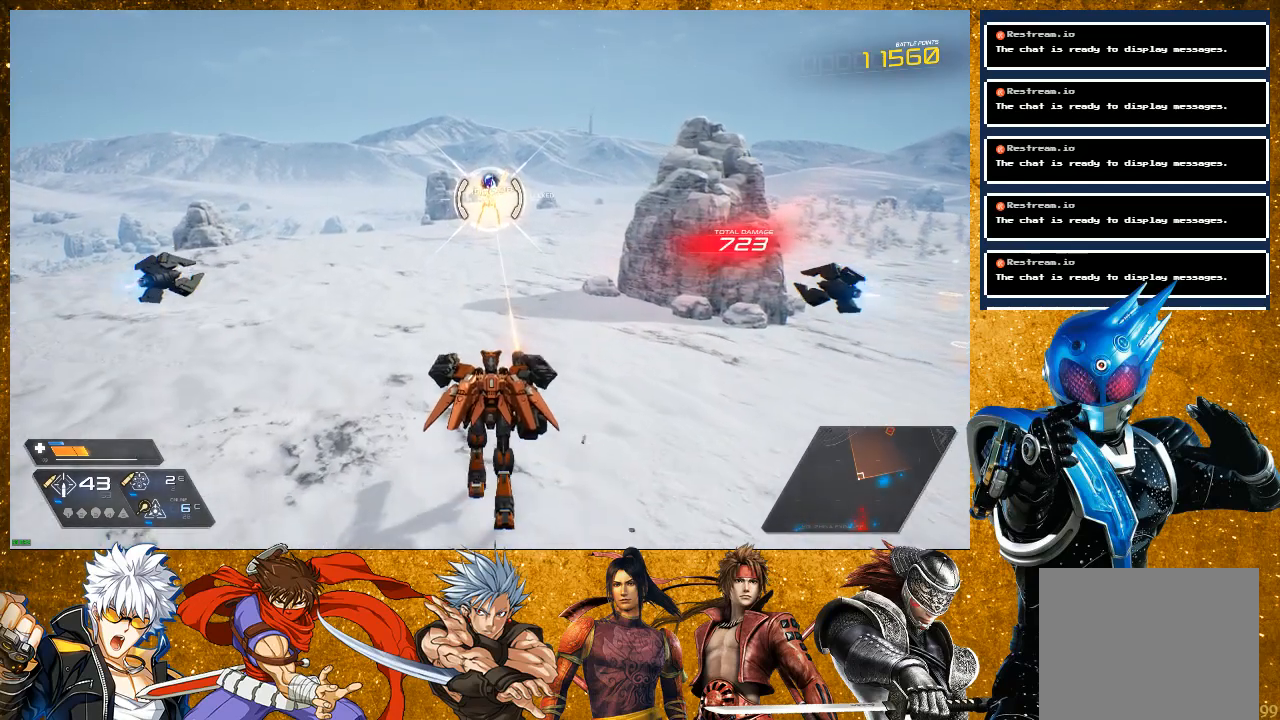
{"buttons": ["R1"], "left_stick": "up-left", "right_stick": "center", "events": [[117, "left_stick", "up-left"]]}
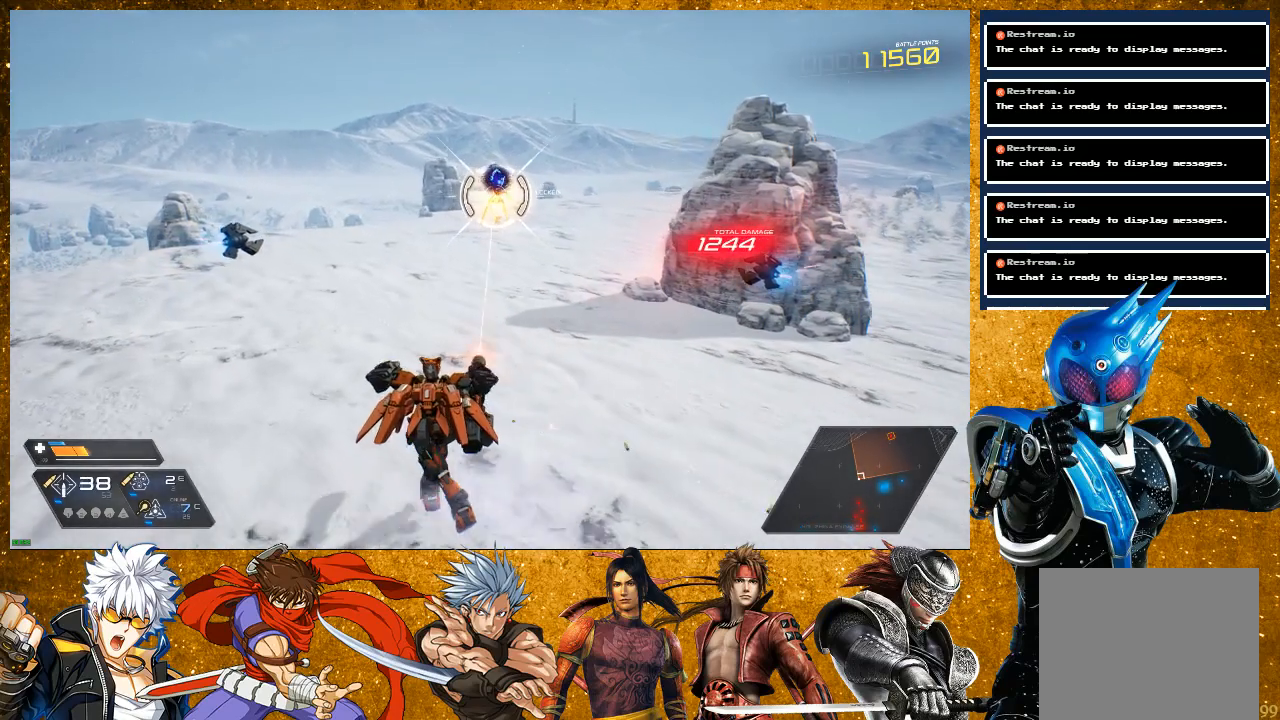
{"buttons": ["R1"], "left_stick": "up-left", "right_stick": "center", "events": []}
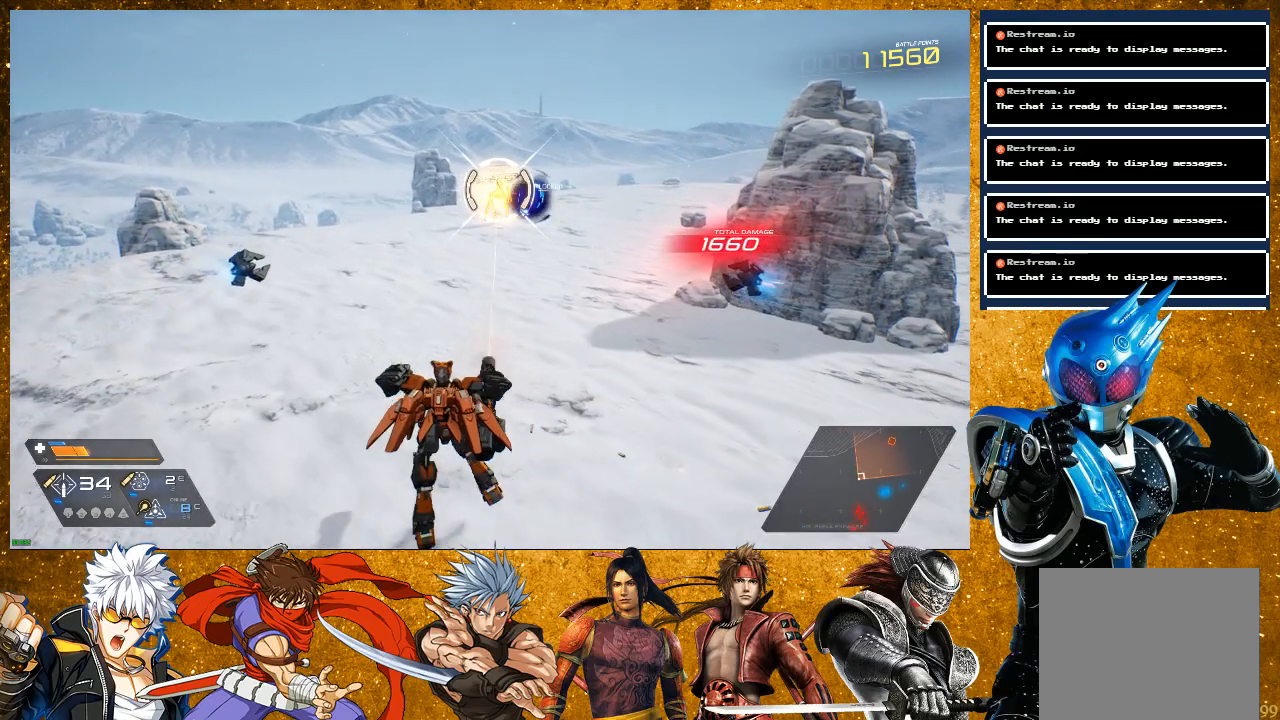
{"buttons": ["R1"], "left_stick": "up-left", "right_stick": "center", "events": []}
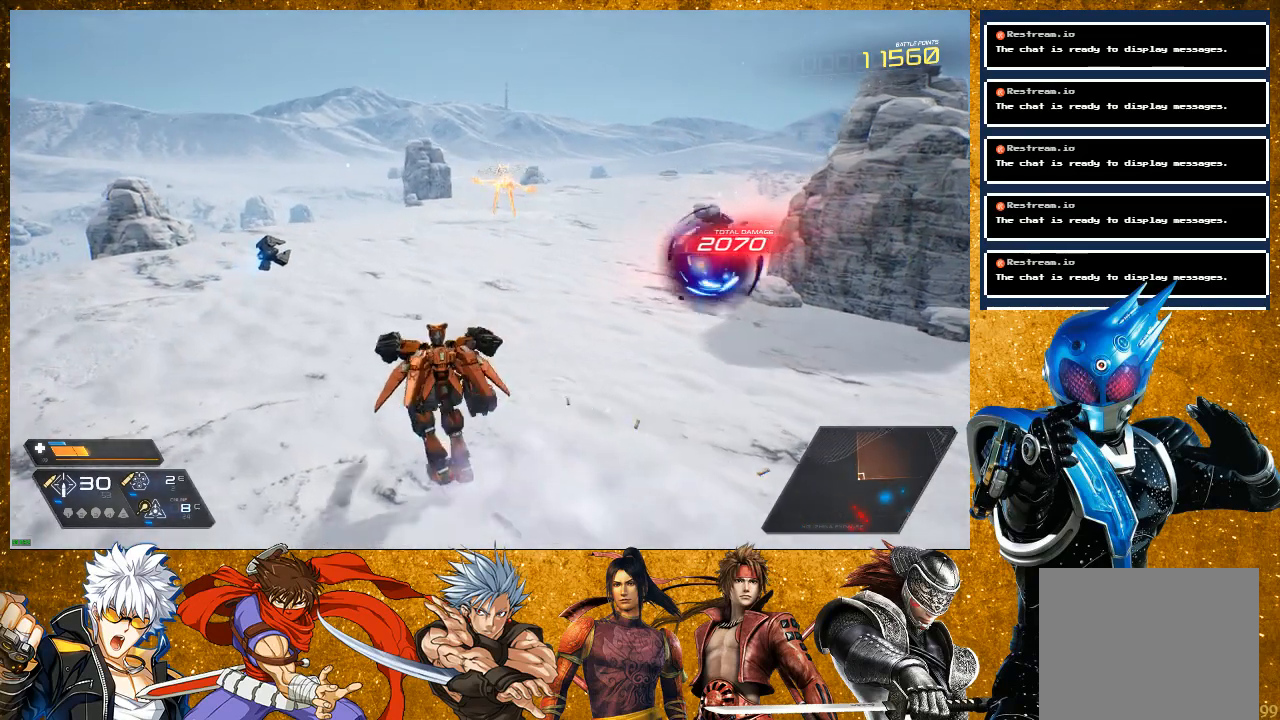
{"buttons": [], "left_stick": "up", "right_stick": "center", "events": [[283, "left_stick", "up"], [350, "R1", "up"]]}
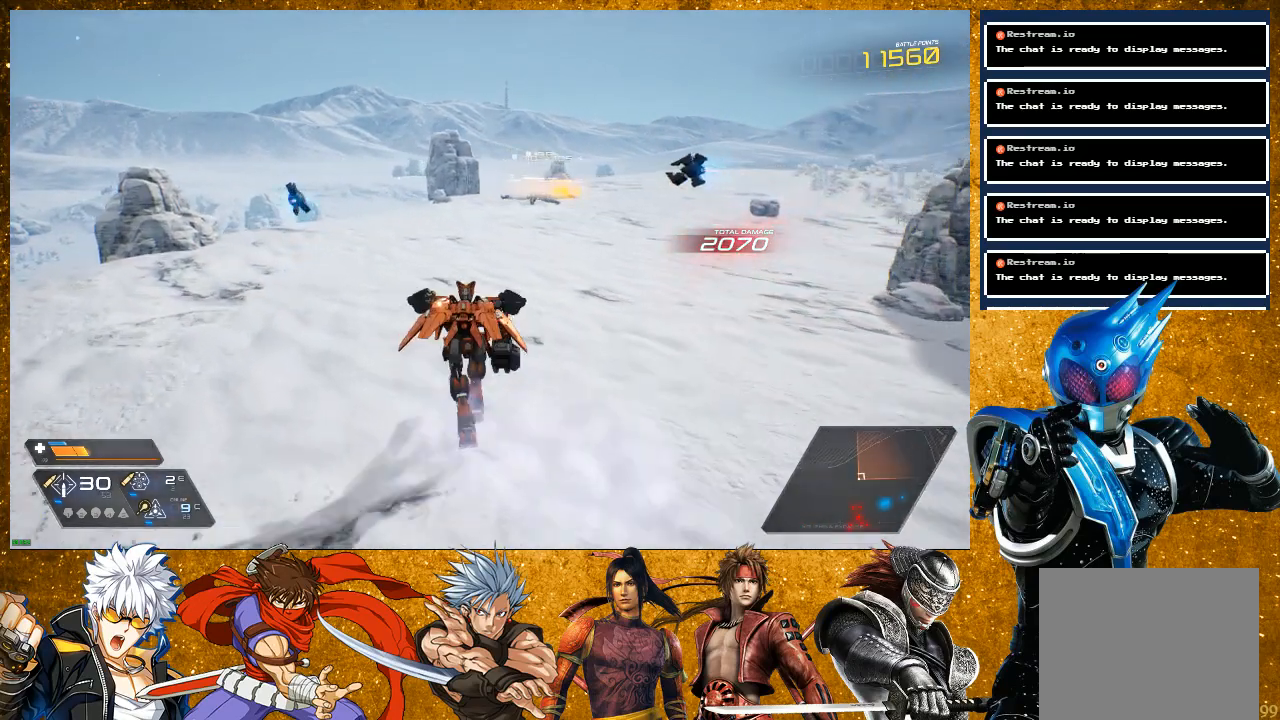
{"buttons": [], "left_stick": "up", "right_stick": "down-right", "events": [[33, "R2", "down"], [467, "right_stick", "down-right"], [483, "R2", "up"]]}
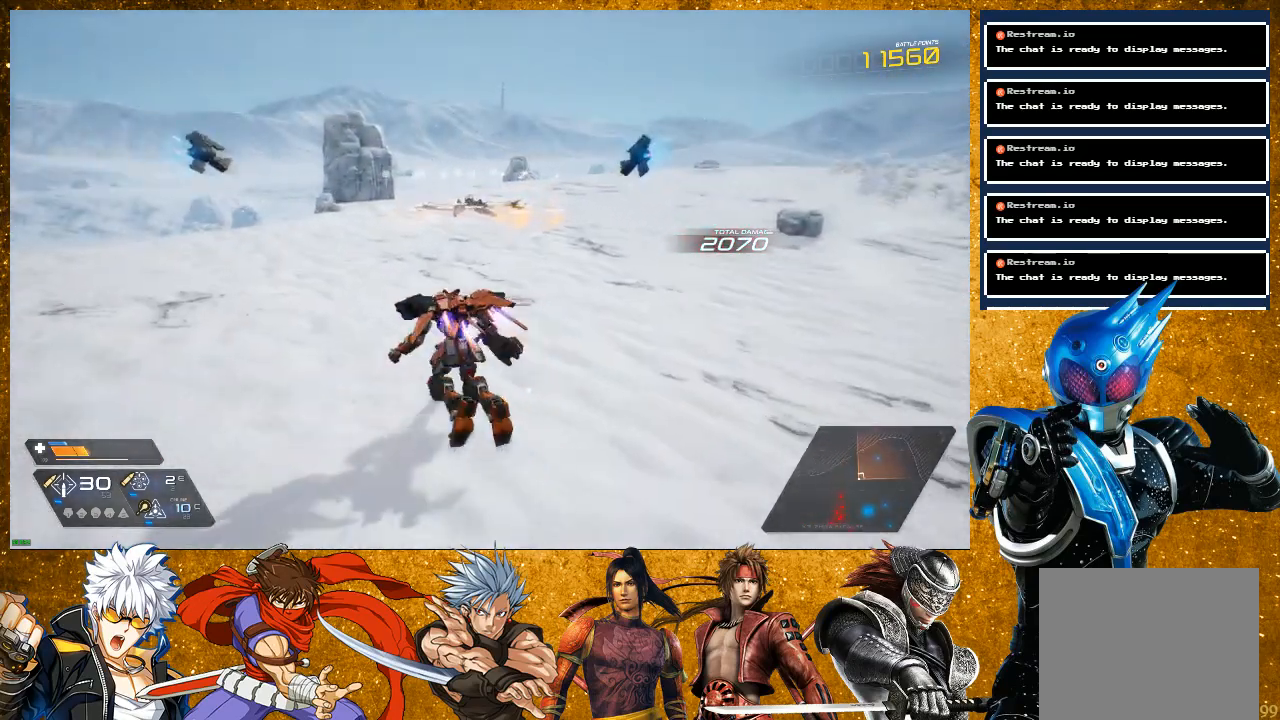
{"buttons": ["R2"], "left_stick": "left", "right_stick": "right", "events": [[17, "right_stick", "right"], [183, "left_stick", "up-left"], [417, "R2", "down"], [483, "left_stick", "left"]]}
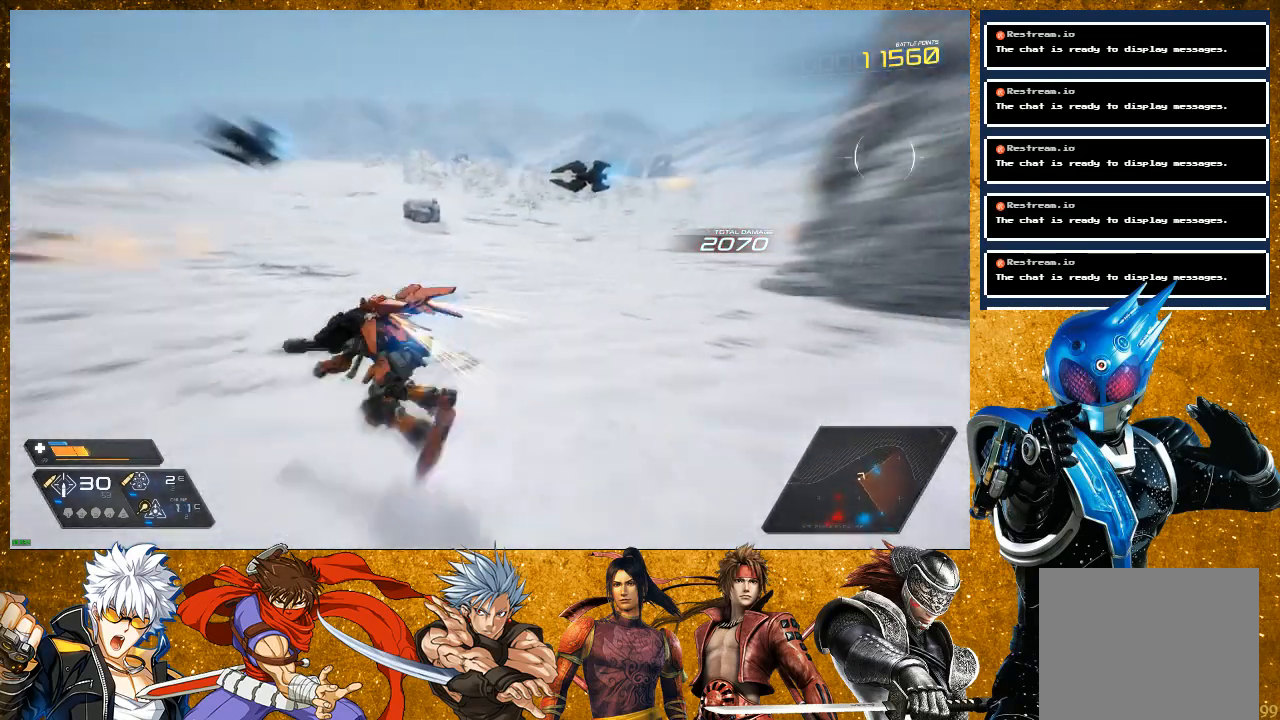
{"buttons": [], "left_stick": "left", "right_stick": "center", "events": [[367, "R2", "up"], [400, "right_stick", "center"]]}
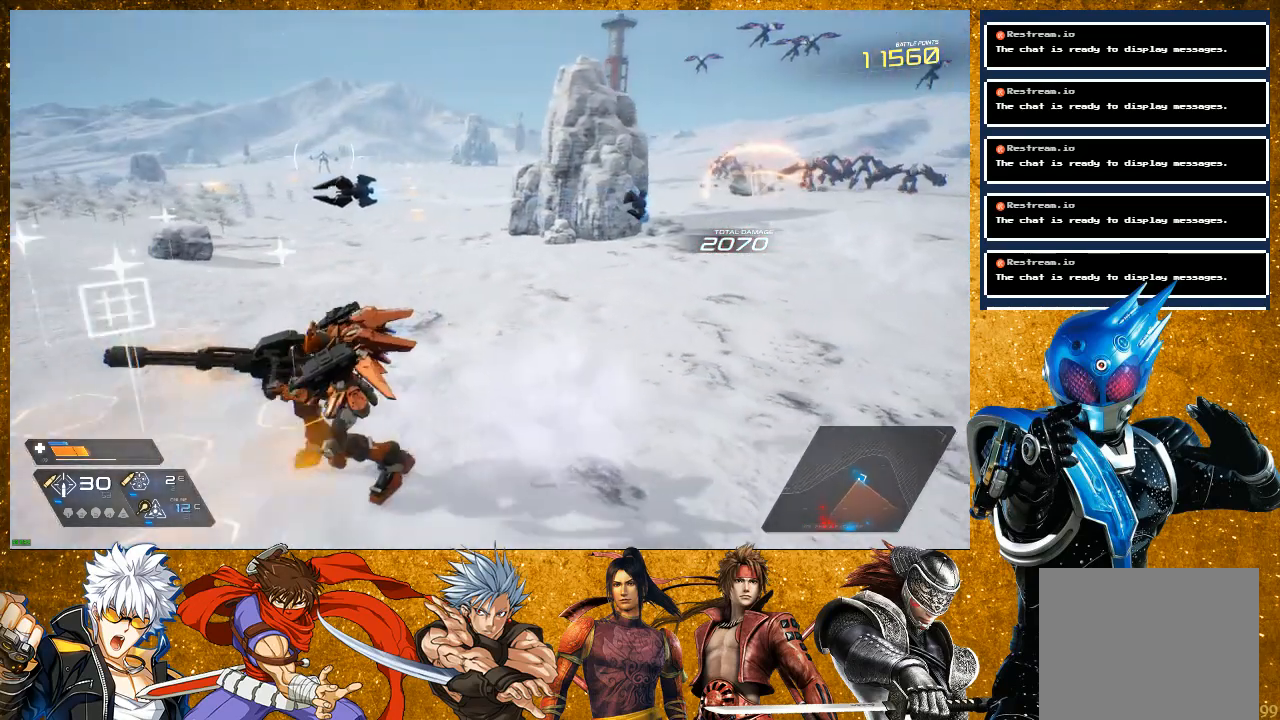
{"buttons": ["L2"], "left_stick": "up-right", "right_stick": "right", "events": [[100, "left_stick", "up-left"], [217, "right_stick", "right"], [450, "left_stick", "up-right"], [500, "L2", "down"]]}
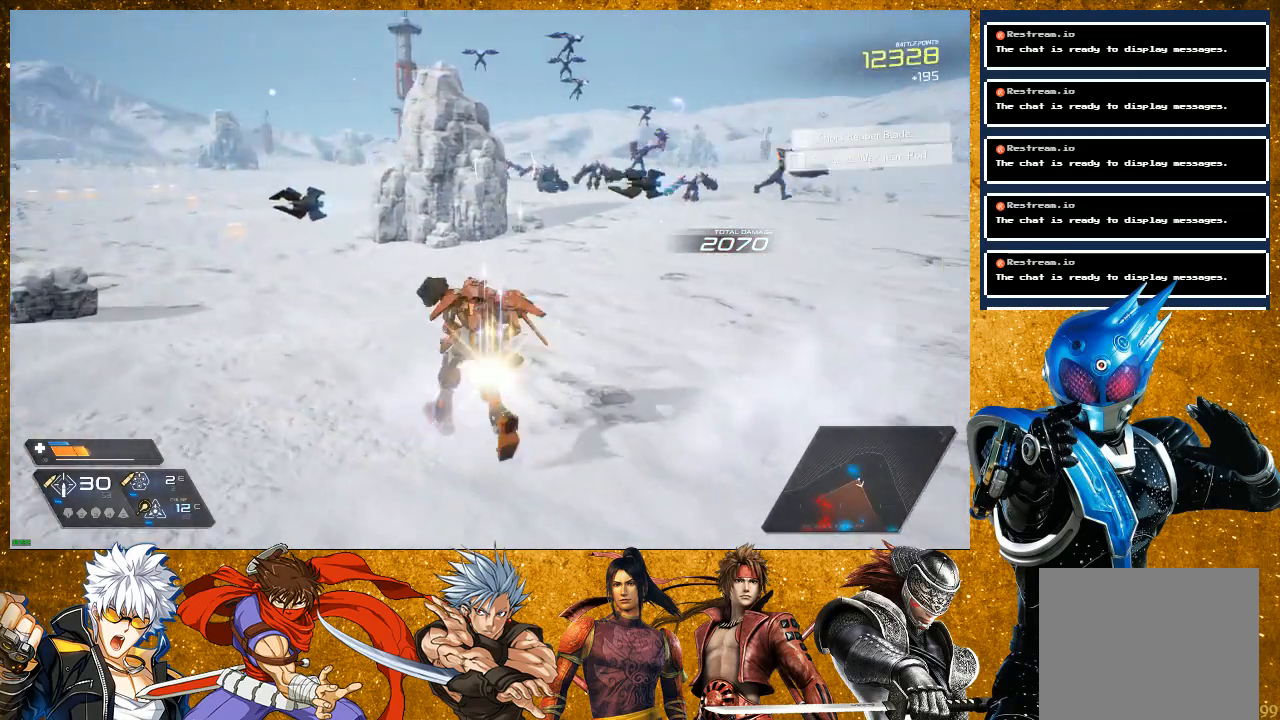
{"buttons": [], "left_stick": "down", "right_stick": "down-right", "events": [[17, "right_stick", "center"], [217, "left_stick", "down-right"], [300, "L2", "up"], [317, "left_stick", "down"], [483, "right_stick", "down-right"]]}
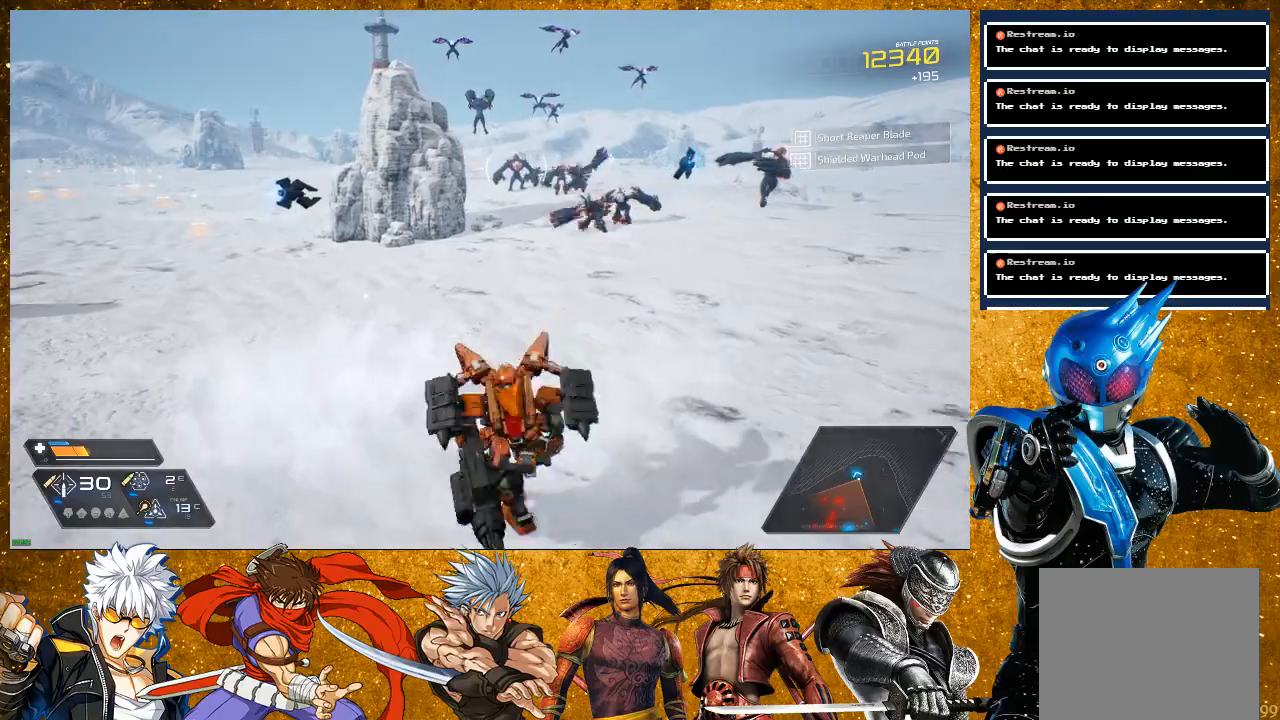
{"buttons": [], "left_stick": "down", "right_stick": "center", "events": [[17, "right_stick", "right"], [183, "right_stick", "center"], [300, "R1", "down"], [450, "R1", "up"]]}